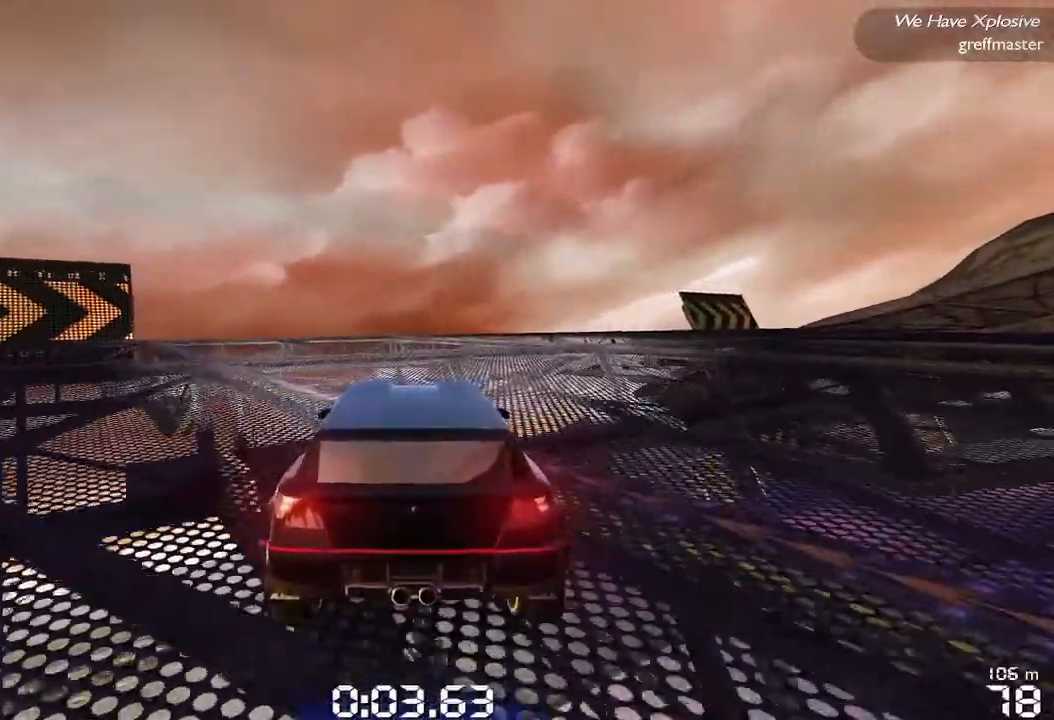
Gameplay with a controller (PlayStation layout); each line is a JSON object with the inputs held at the frame after it. "events" lists button and stick changes between this image and that frame as [ms after this image, input, new state], when the widget could be followed in between. Not read: right_stick.
{"buttons": [], "left_stick": "center", "events": [[500, "R1", "up"]]}
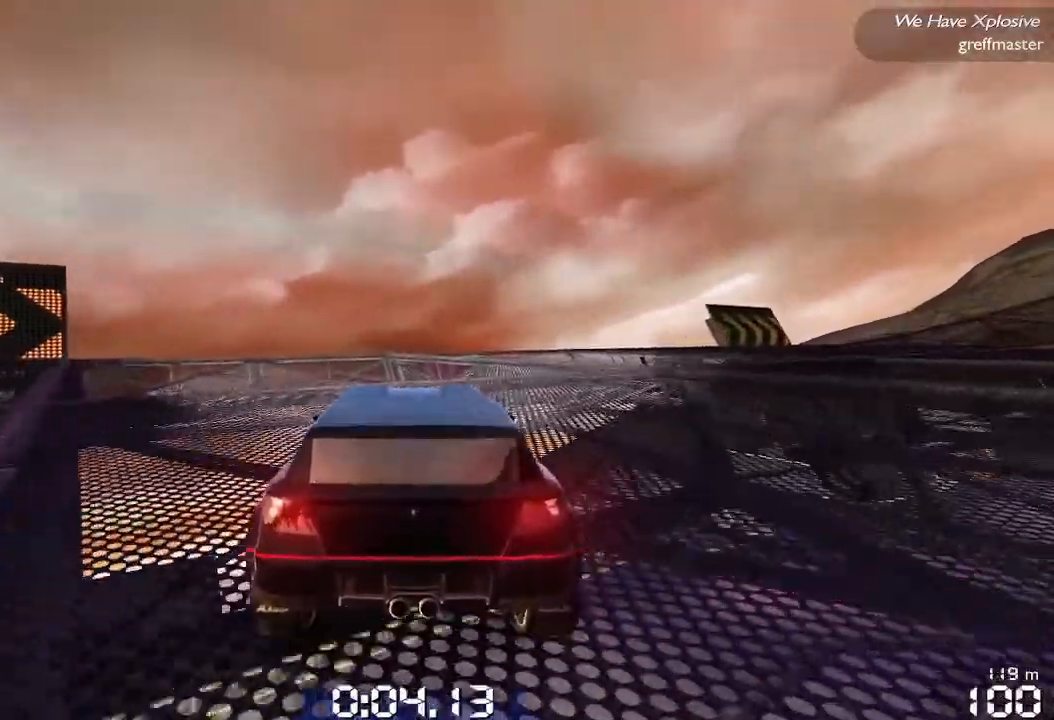
{"buttons": [], "left_stick": "center", "events": []}
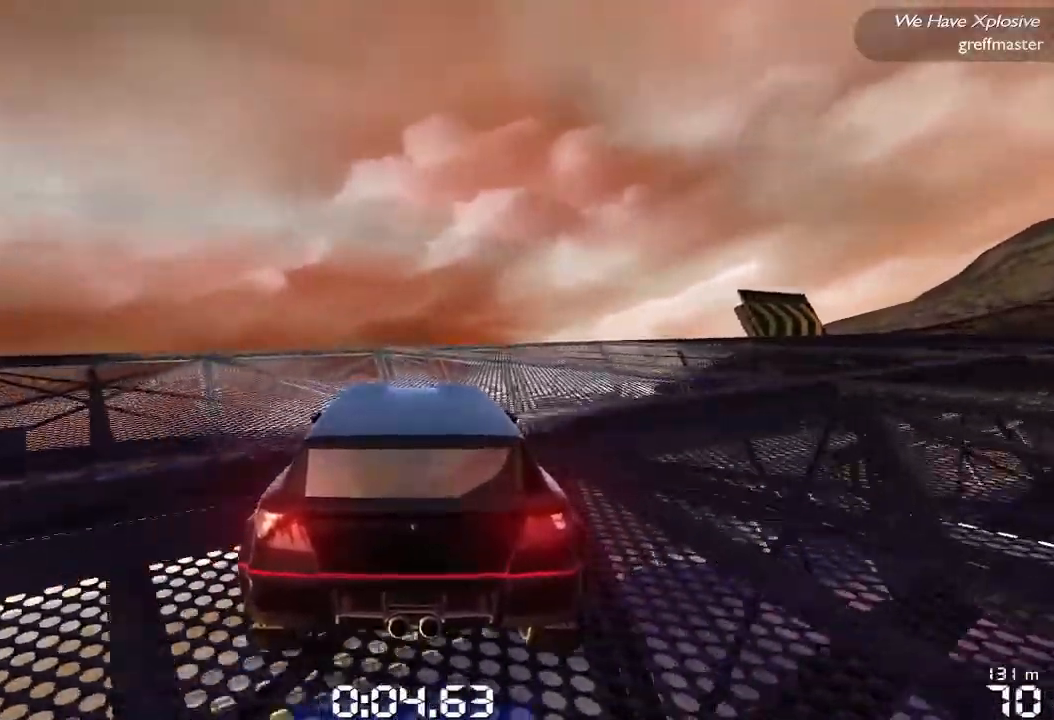
{"buttons": [], "left_stick": "center", "events": []}
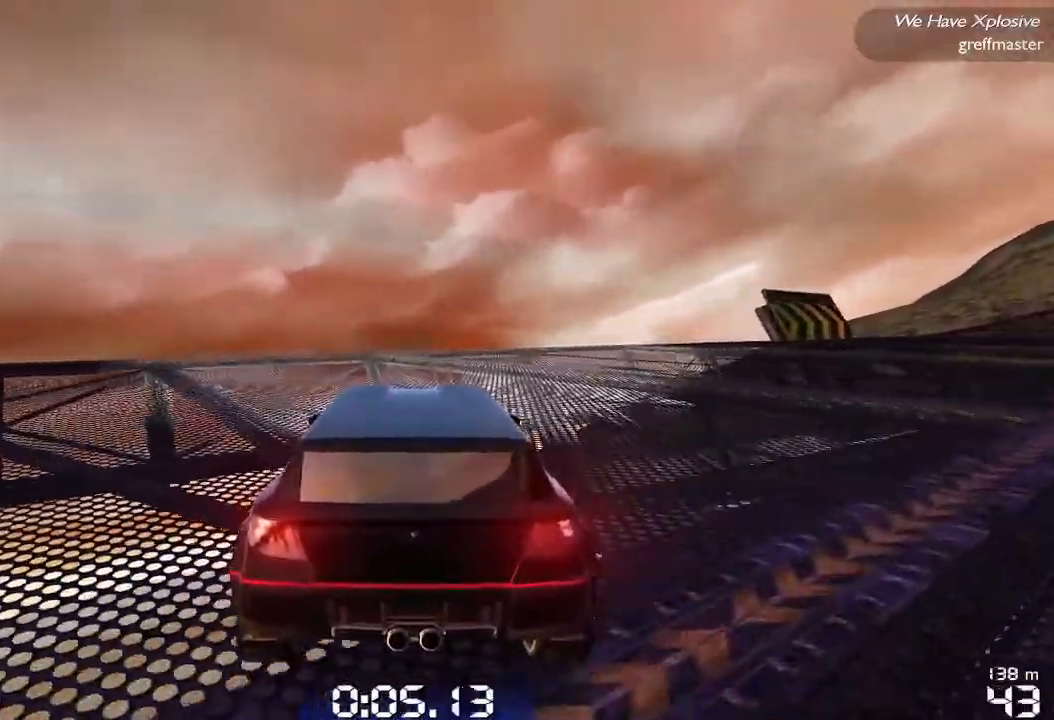
{"buttons": [], "left_stick": "right", "events": [[460, "left_stick", "right"]]}
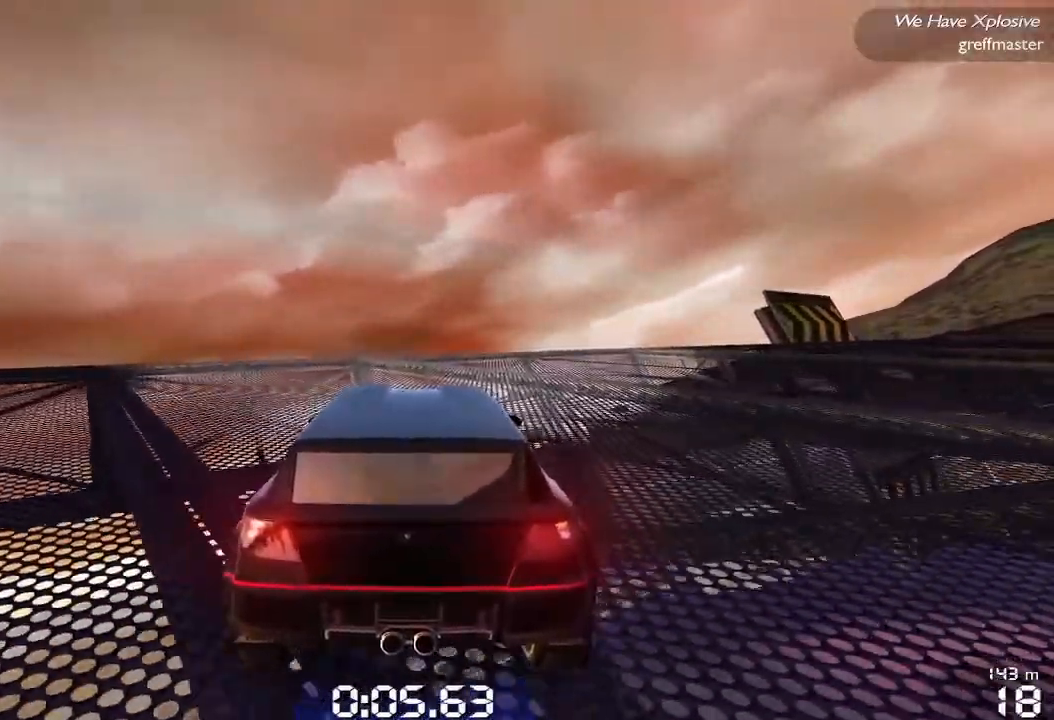
{"buttons": ["R1"], "left_stick": "right", "events": [[120, "R1", "down"]]}
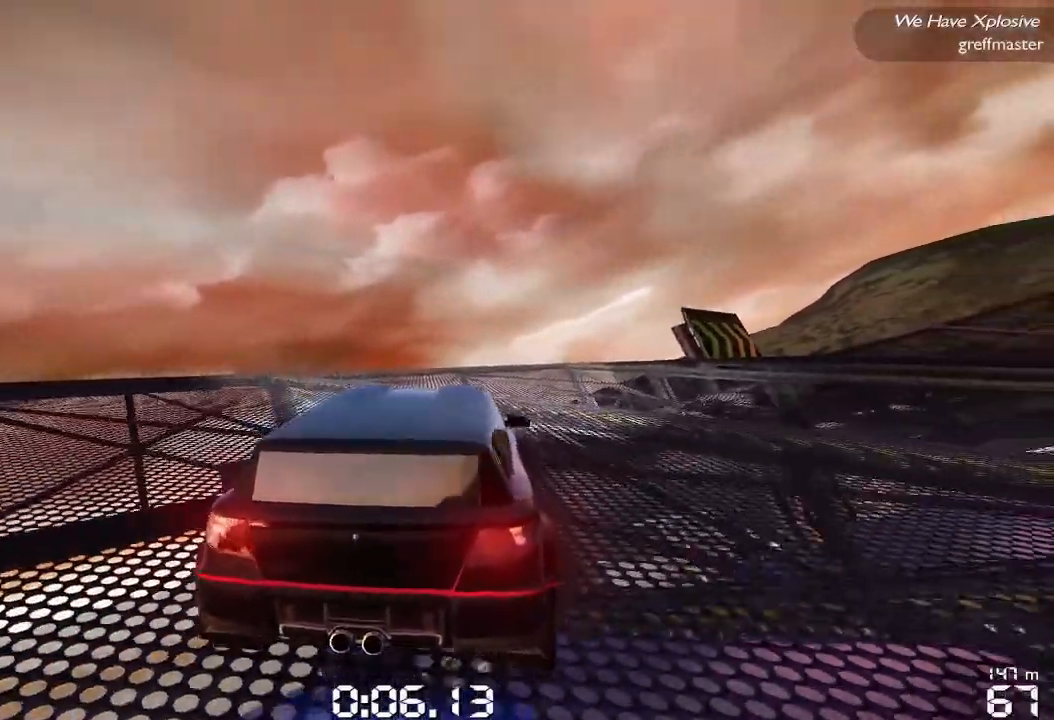
{"buttons": ["R1"], "left_stick": "right", "events": []}
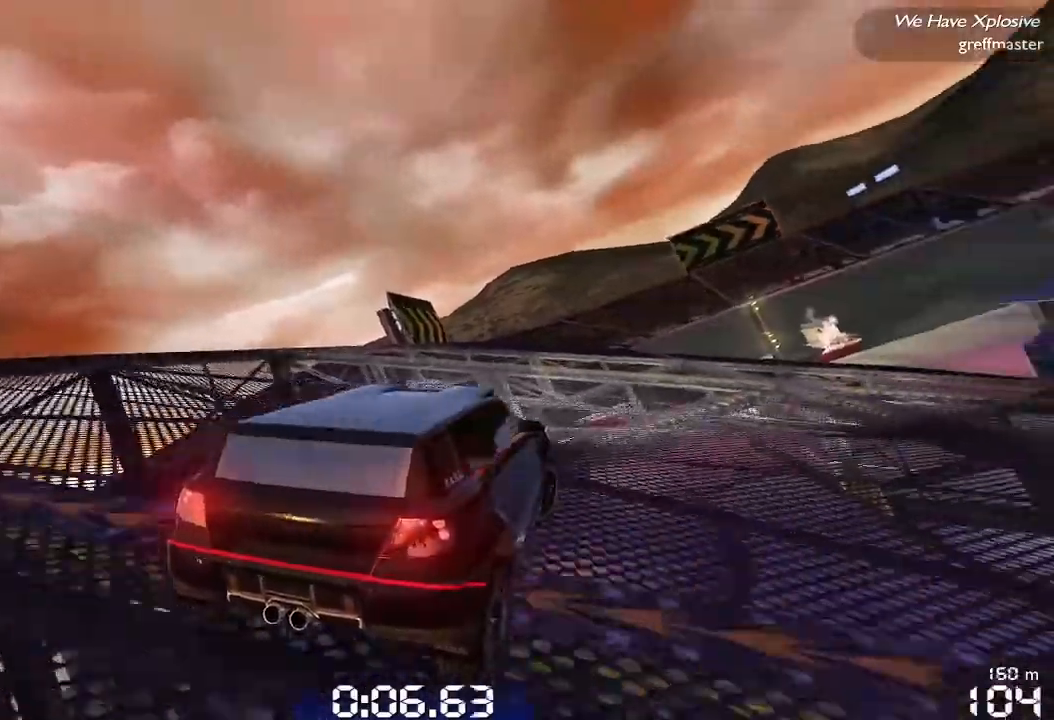
{"buttons": ["R1"], "left_stick": "center", "events": [[420, "left_stick", "center"]]}
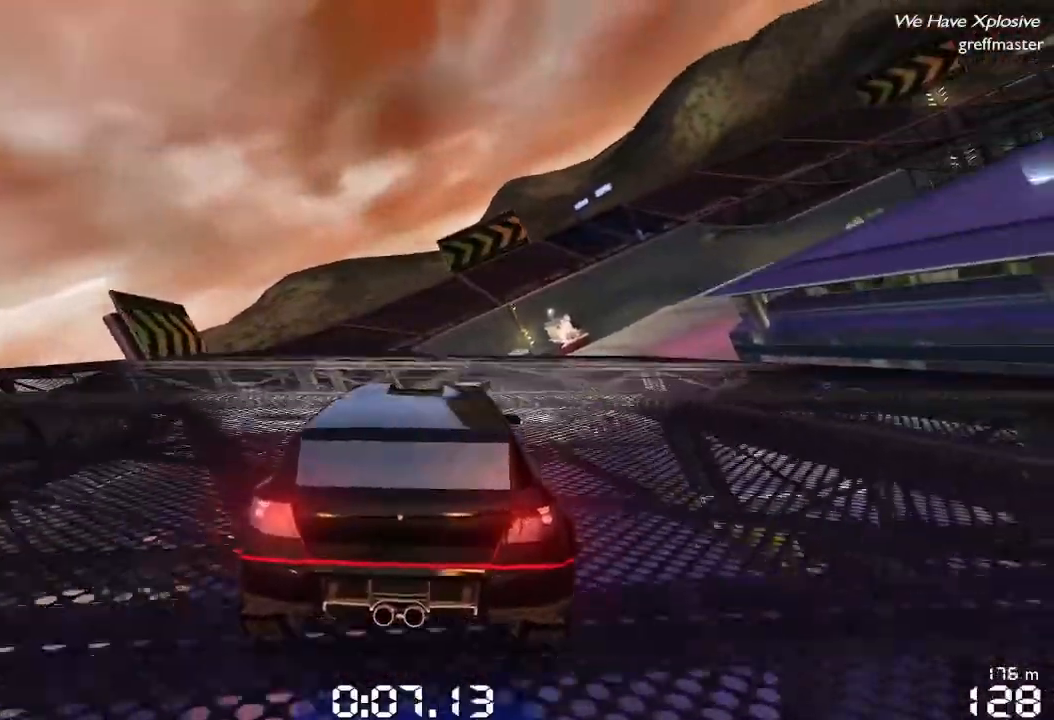
{"buttons": ["R1"], "left_stick": "center", "events": []}
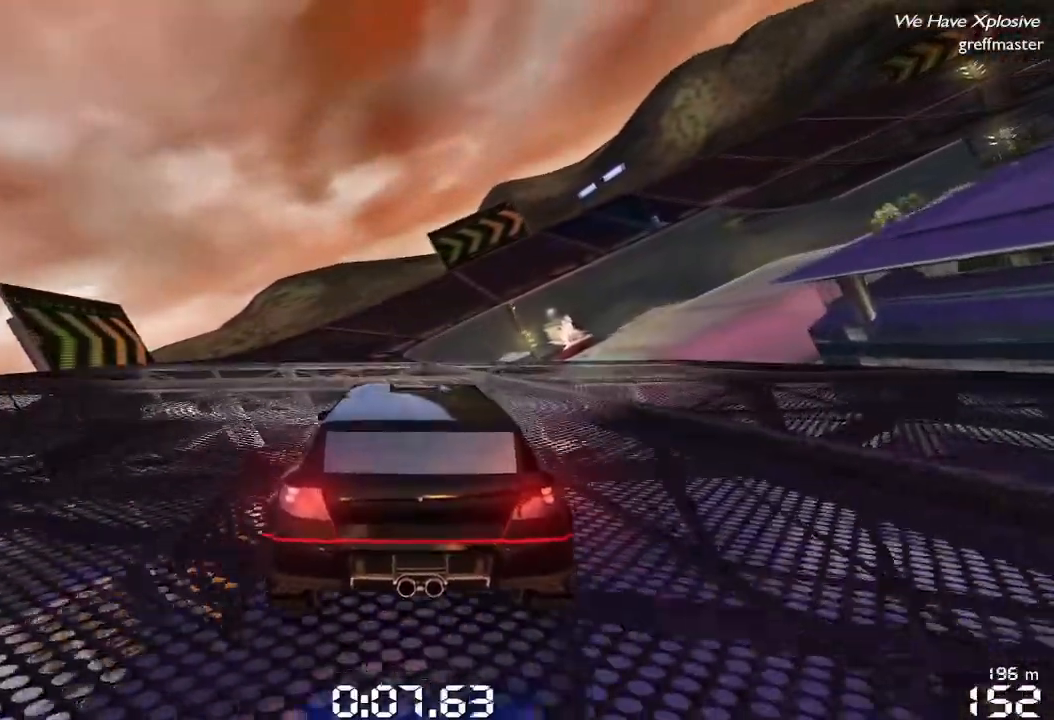
{"buttons": ["R1"], "left_stick": "center", "events": []}
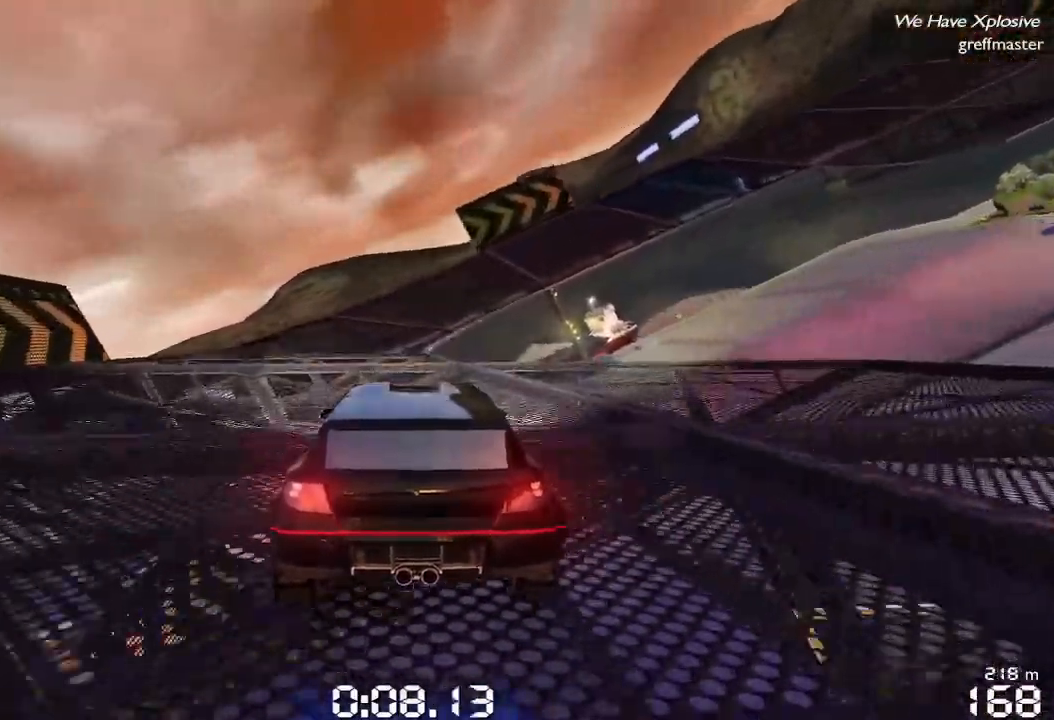
{"buttons": ["R1"], "left_stick": "center", "events": []}
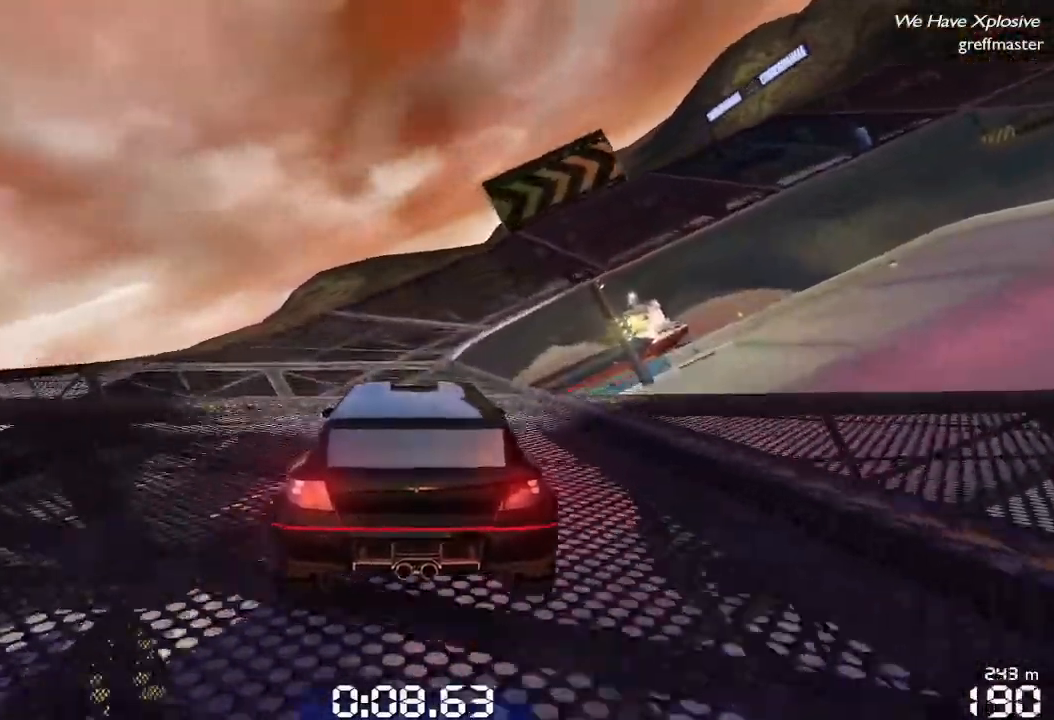
{"buttons": ["R1"], "left_stick": "up-right", "events": [[380, "left_stick", "up-right"]]}
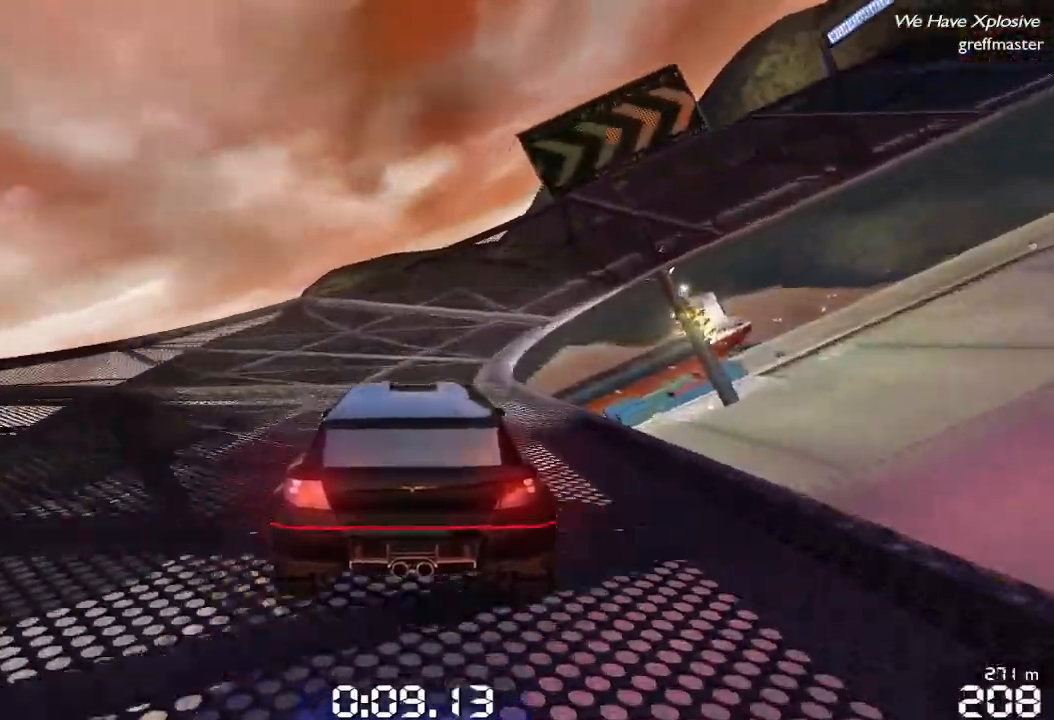
{"buttons": ["R1"], "left_stick": "up-right", "events": []}
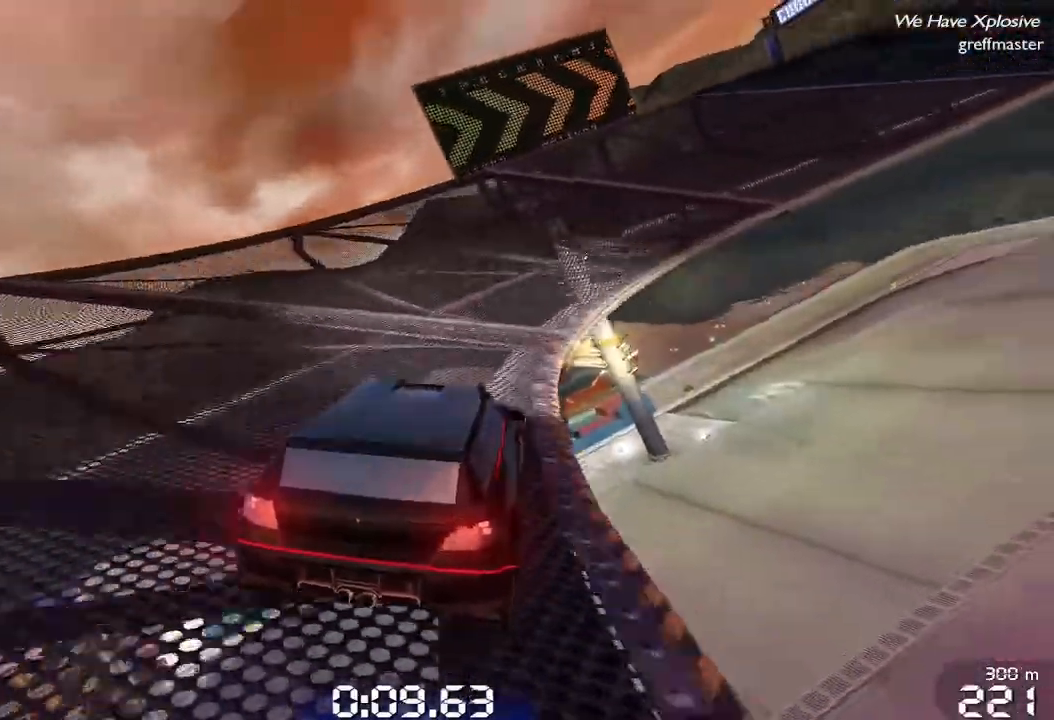
{"buttons": ["R1"], "left_stick": "up-right", "events": [[100, "left_stick", "center"], [220, "left_stick", "up-right"]]}
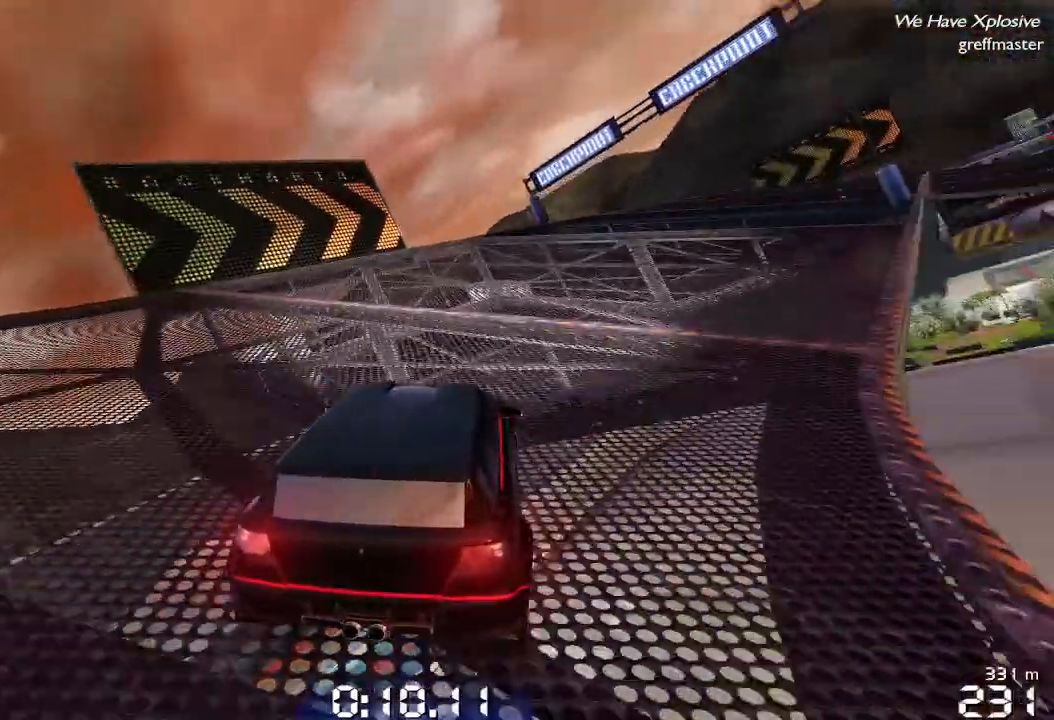
{"buttons": ["R1"], "left_stick": "up-right", "events": []}
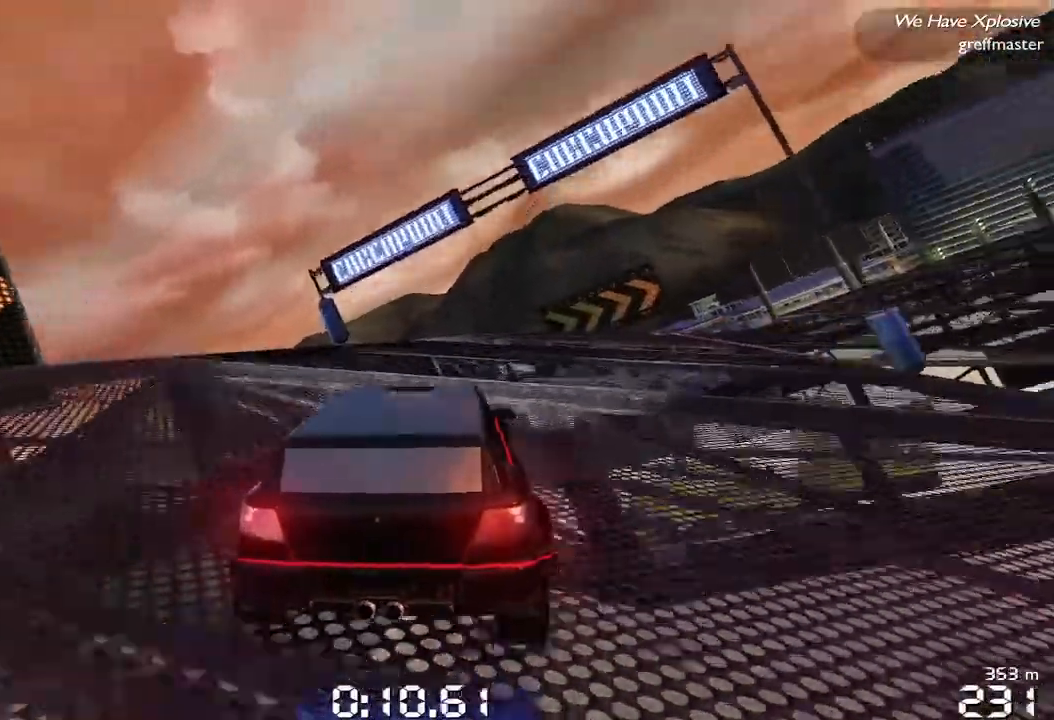
{"buttons": ["R1"], "left_stick": "up-right", "events": []}
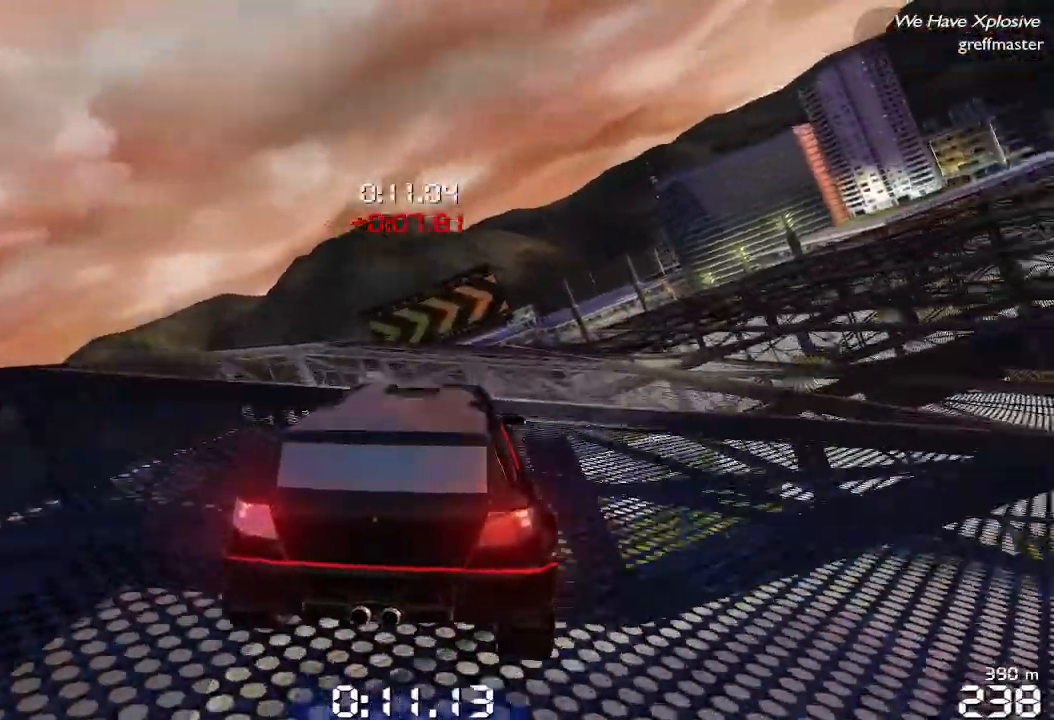
{"buttons": ["R1"], "left_stick": "up-right", "events": []}
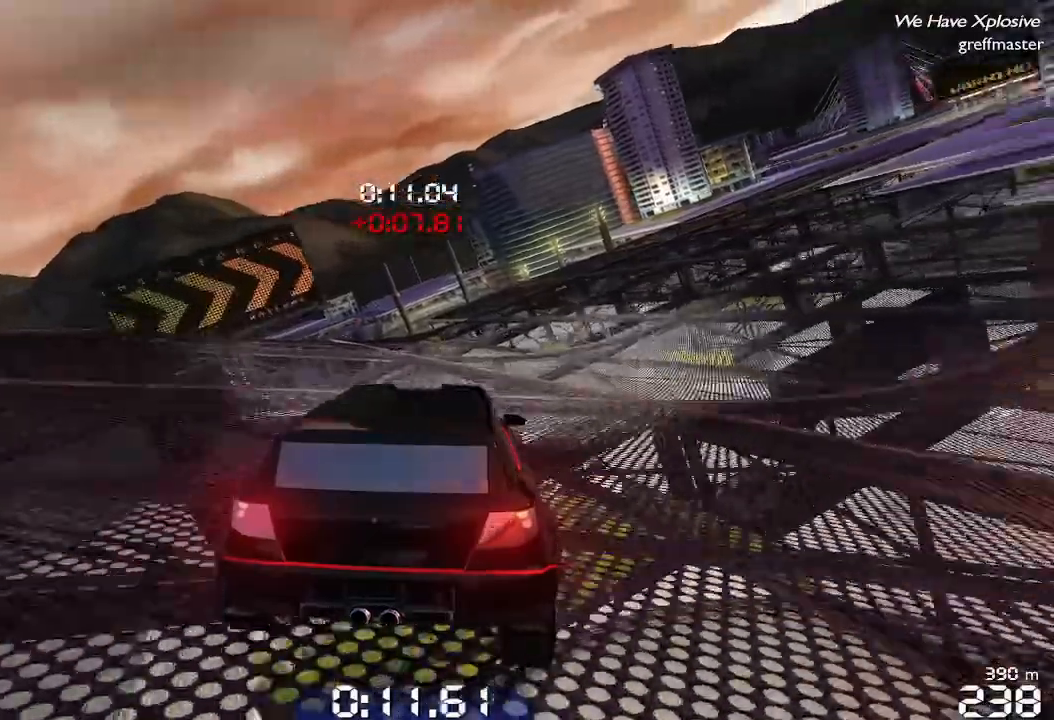
{"buttons": ["R1"], "left_stick": "up-right", "events": []}
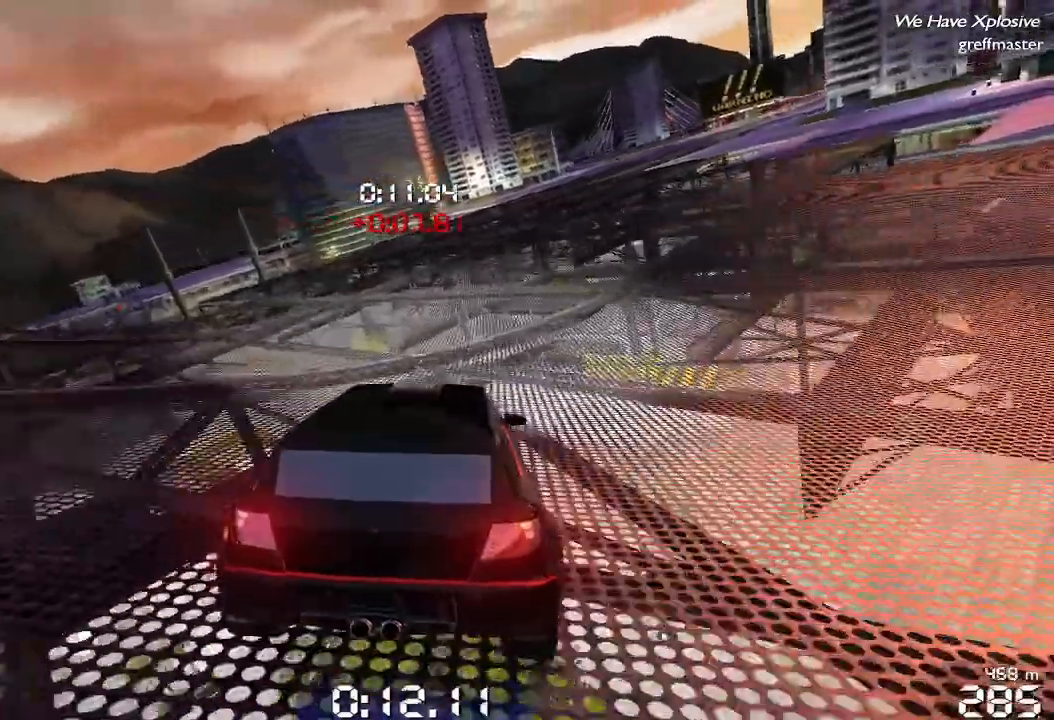
{"buttons": [], "left_stick": "center", "events": [[320, "left_stick", "center"], [440, "R1", "up"]]}